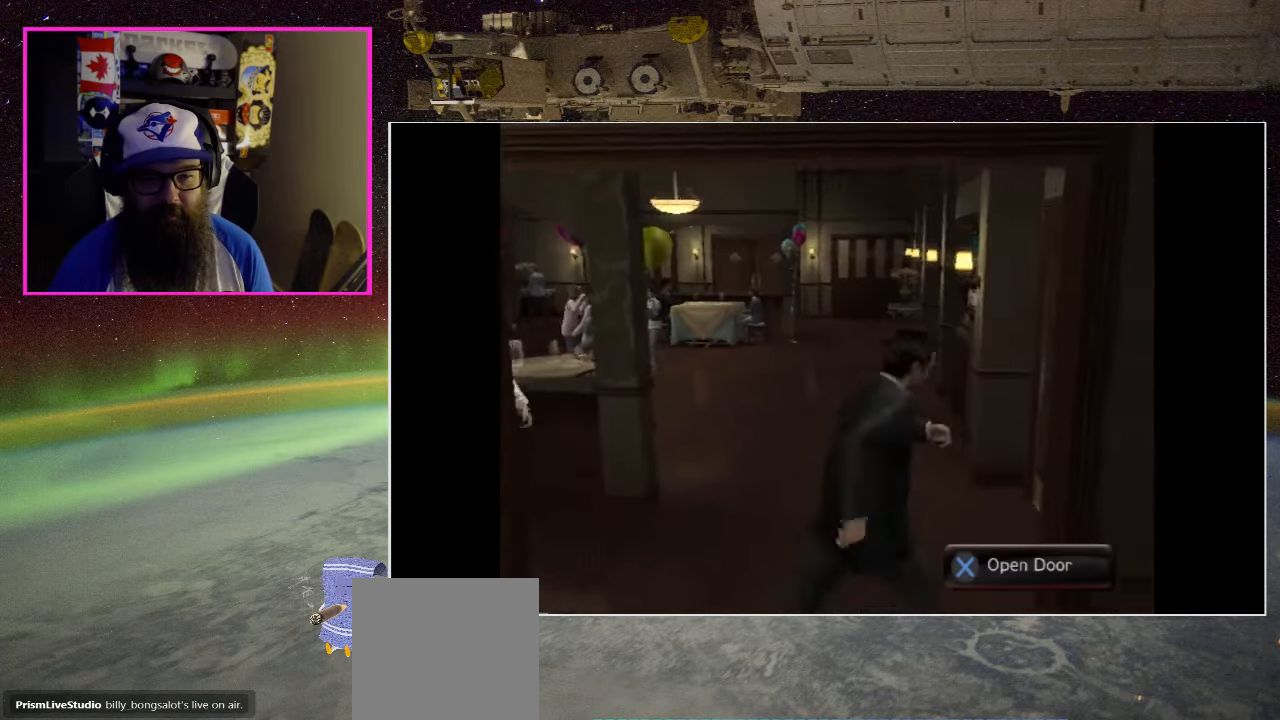
Gameplay with a controller (Xbox layout); each line is a JSON object with the inputs held at the frame after it. "events" lists button and stick changes between this image and that frame as [ms after this image, input, new state], when the widget could be followed in between.
{"buttons": [], "left_stick": "center", "right_stick": "center", "events": [[233, "left_stick", "up"], [350, "left_stick", "center"]]}
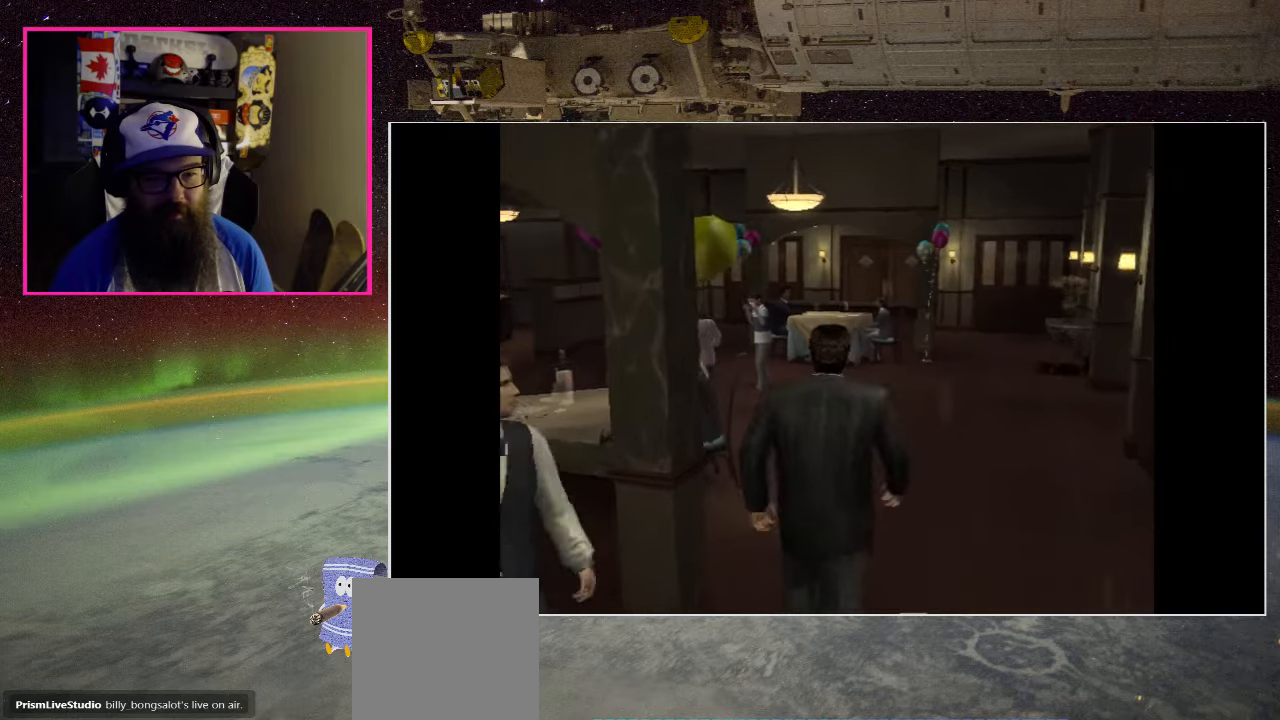
{"buttons": [], "left_stick": "up", "right_stick": "center", "events": [[500, "left_stick", "up"]]}
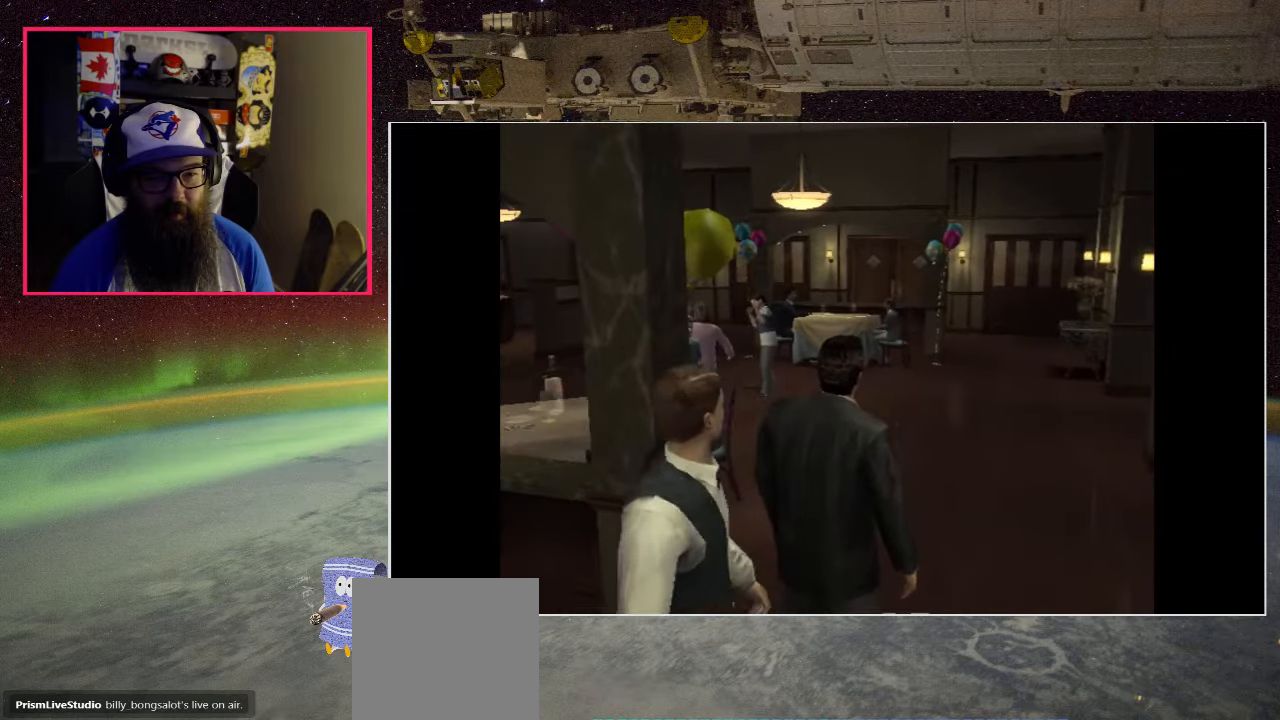
{"buttons": [], "left_stick": "up", "right_stick": "center", "events": []}
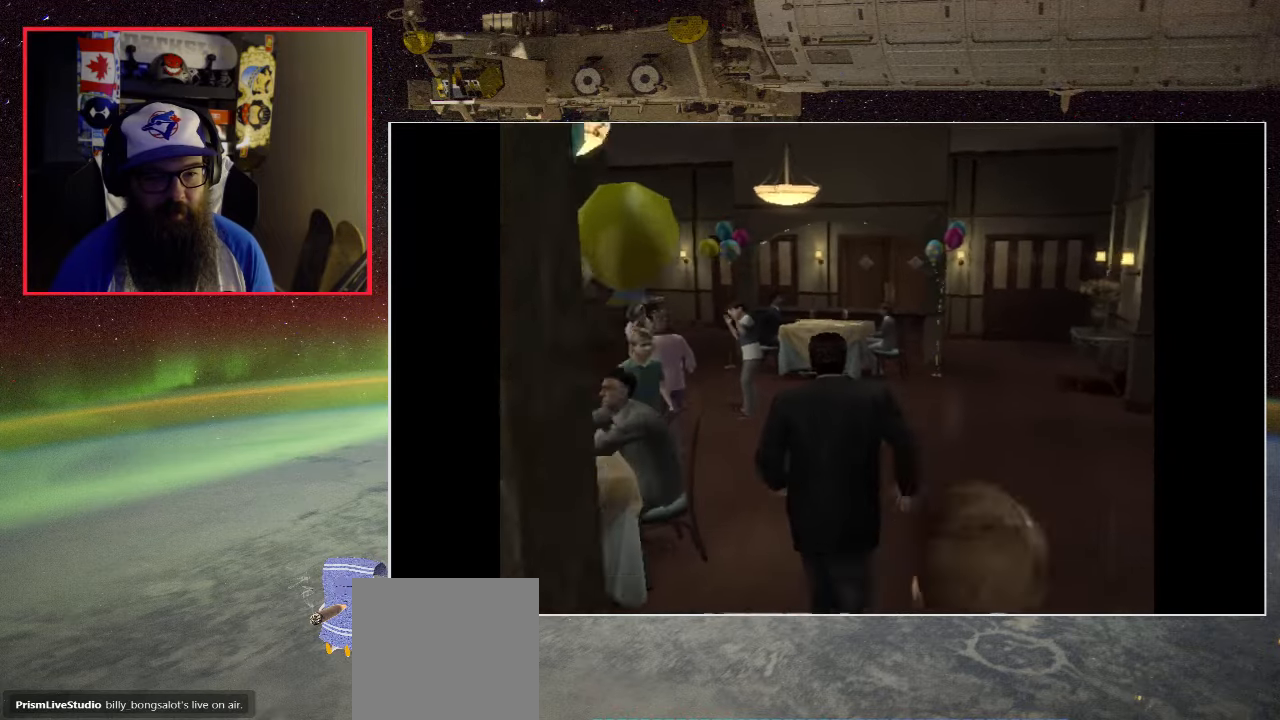
{"buttons": [], "left_stick": "up", "right_stick": "center", "events": []}
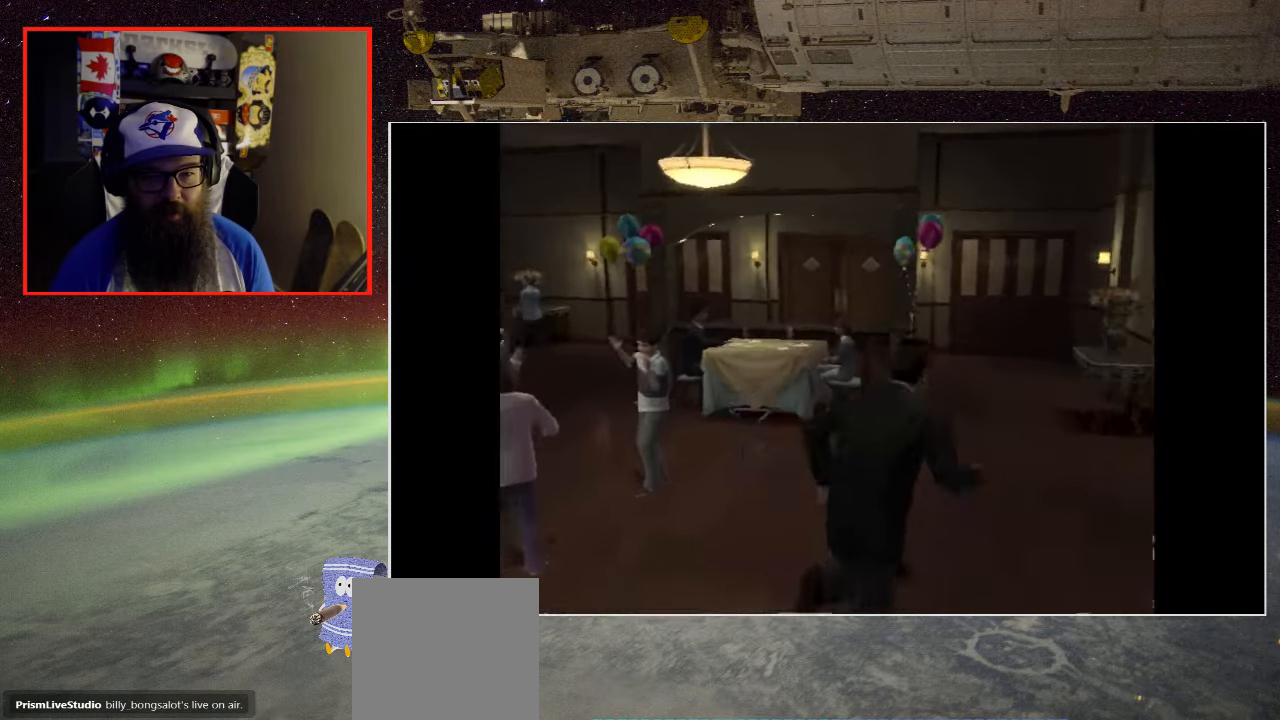
{"buttons": [], "left_stick": "up-left", "right_stick": "center", "events": [[367, "left_stick", "up-left"]]}
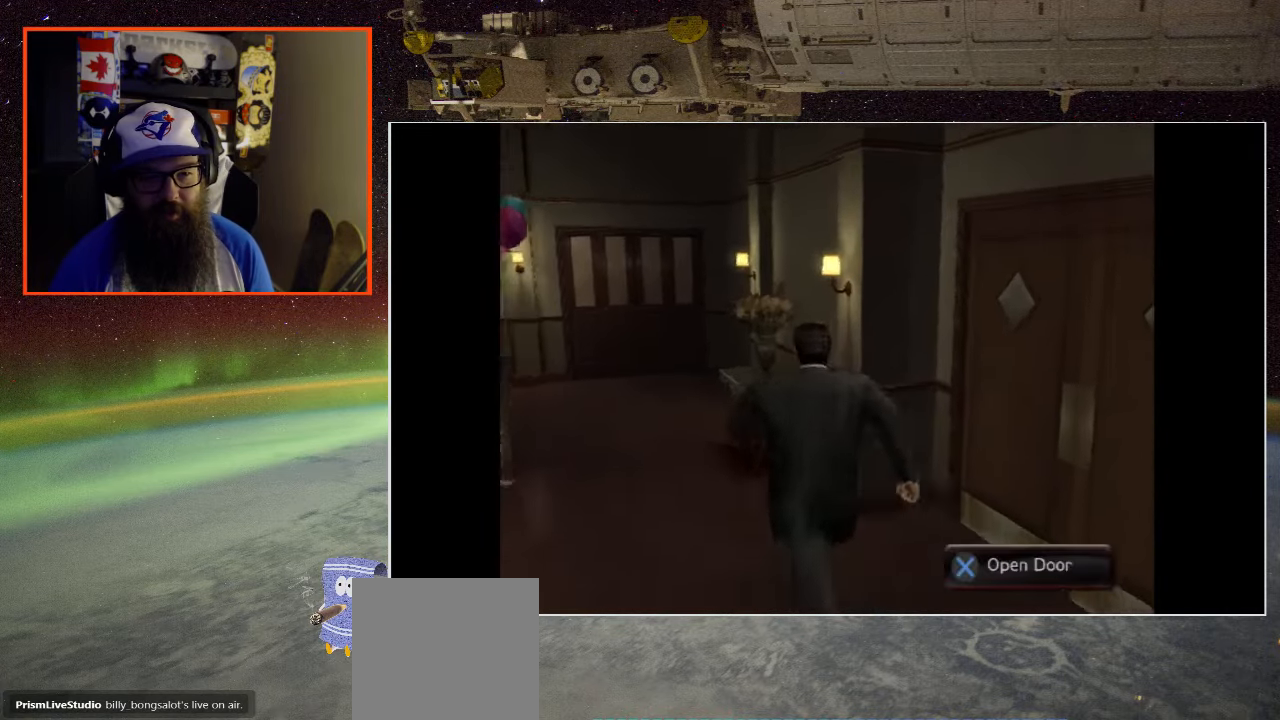
{"buttons": [], "left_stick": "up-right", "right_stick": "center", "events": [[267, "left_stick", "up"], [434, "left_stick", "up-right"]]}
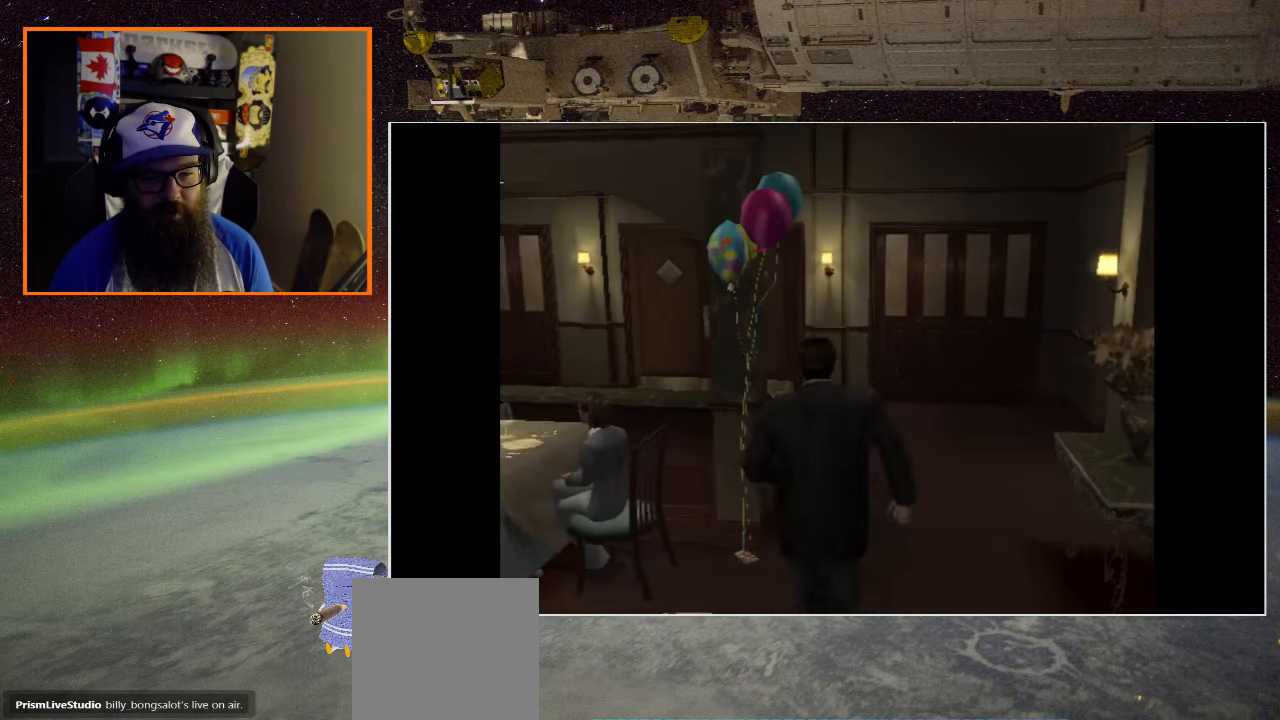
{"buttons": [], "left_stick": "up-left", "right_stick": "center", "events": [[67, "left_stick", "center"], [267, "left_stick", "up"], [467, "left_stick", "up-left"]]}
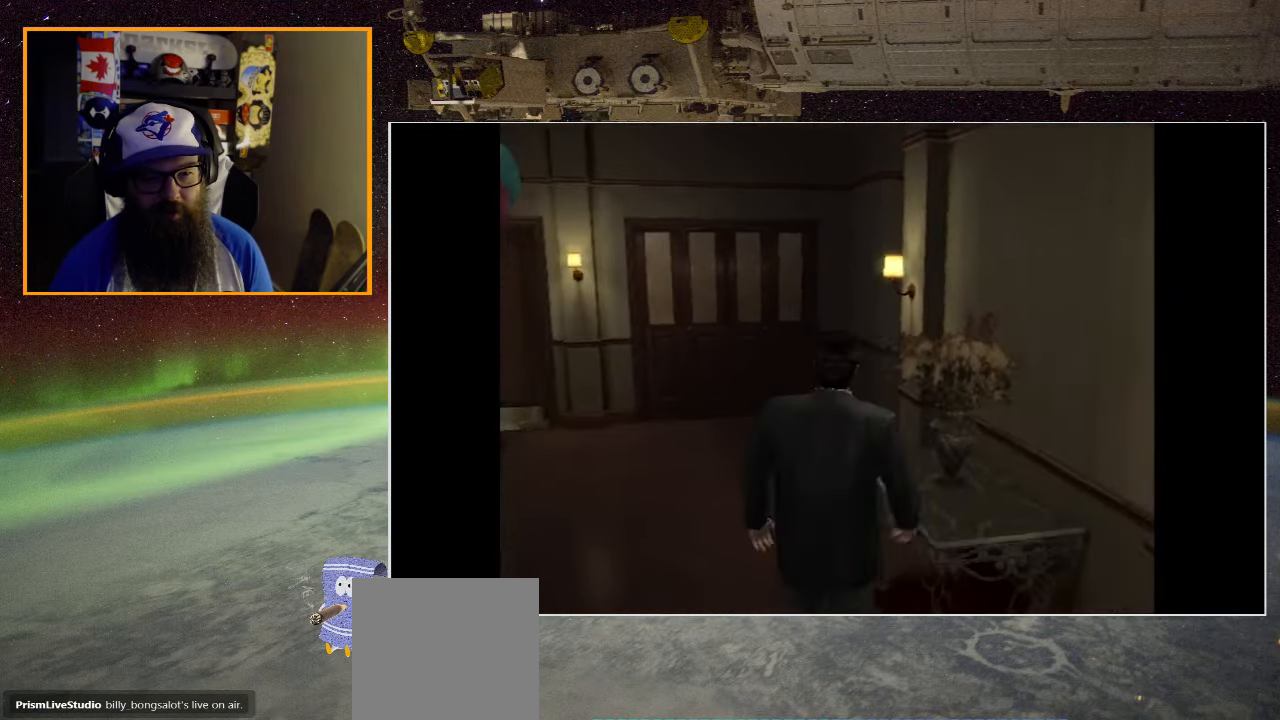
{"buttons": [], "left_stick": "up", "right_stick": "center", "events": [[167, "left_stick", "up"]]}
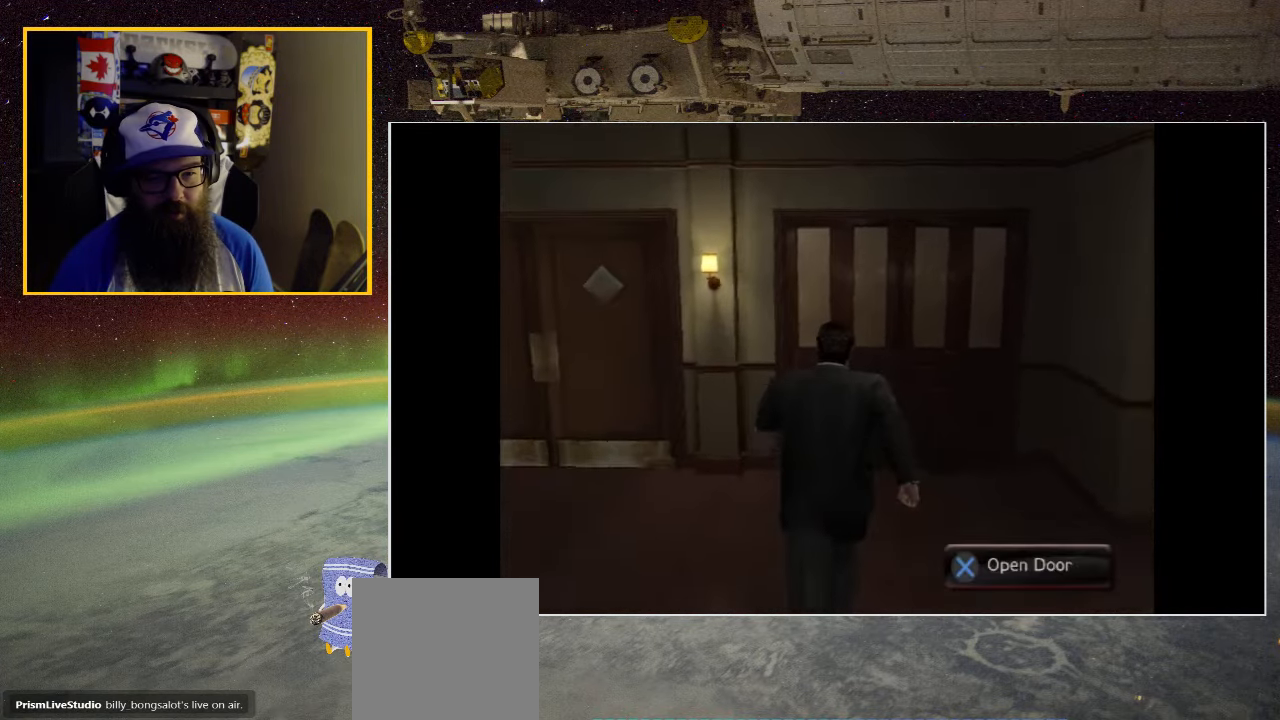
{"buttons": [], "left_stick": "up", "right_stick": "center", "events": []}
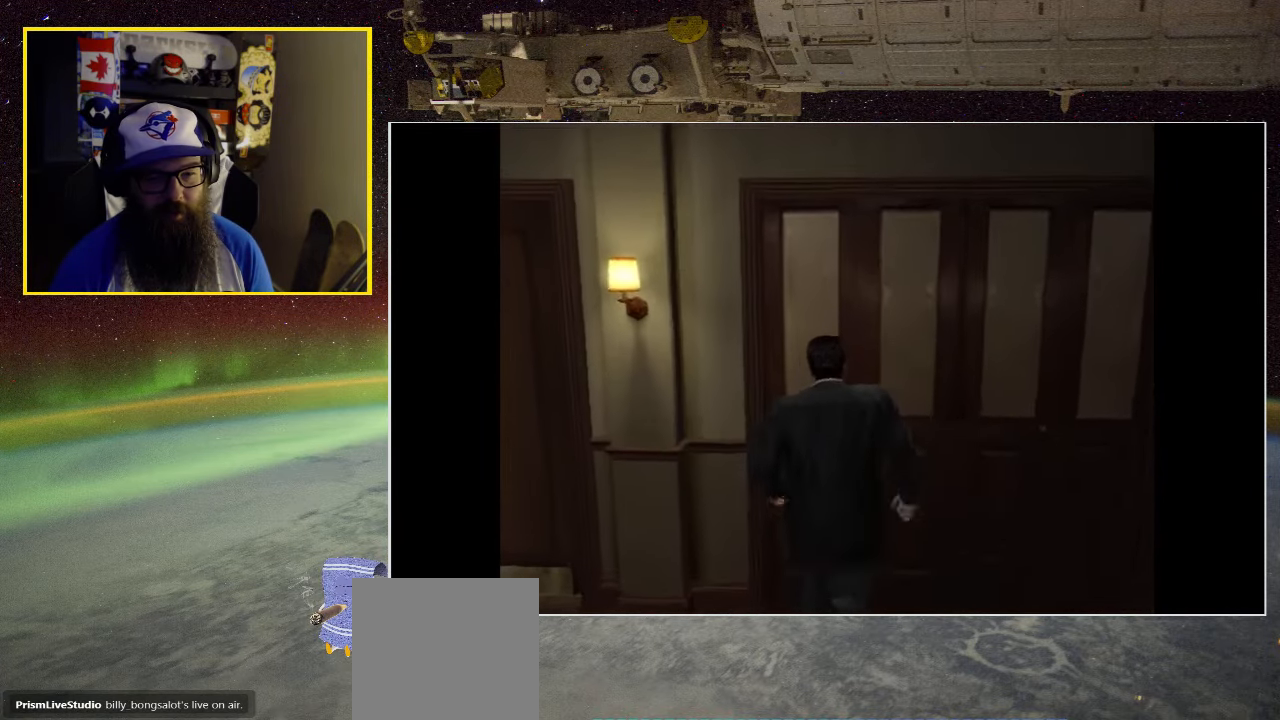
{"buttons": [], "left_stick": "down", "right_stick": "center", "events": [[100, "left_stick", "center"], [134, "A", "down"], [334, "A", "up"], [367, "left_stick", "down"]]}
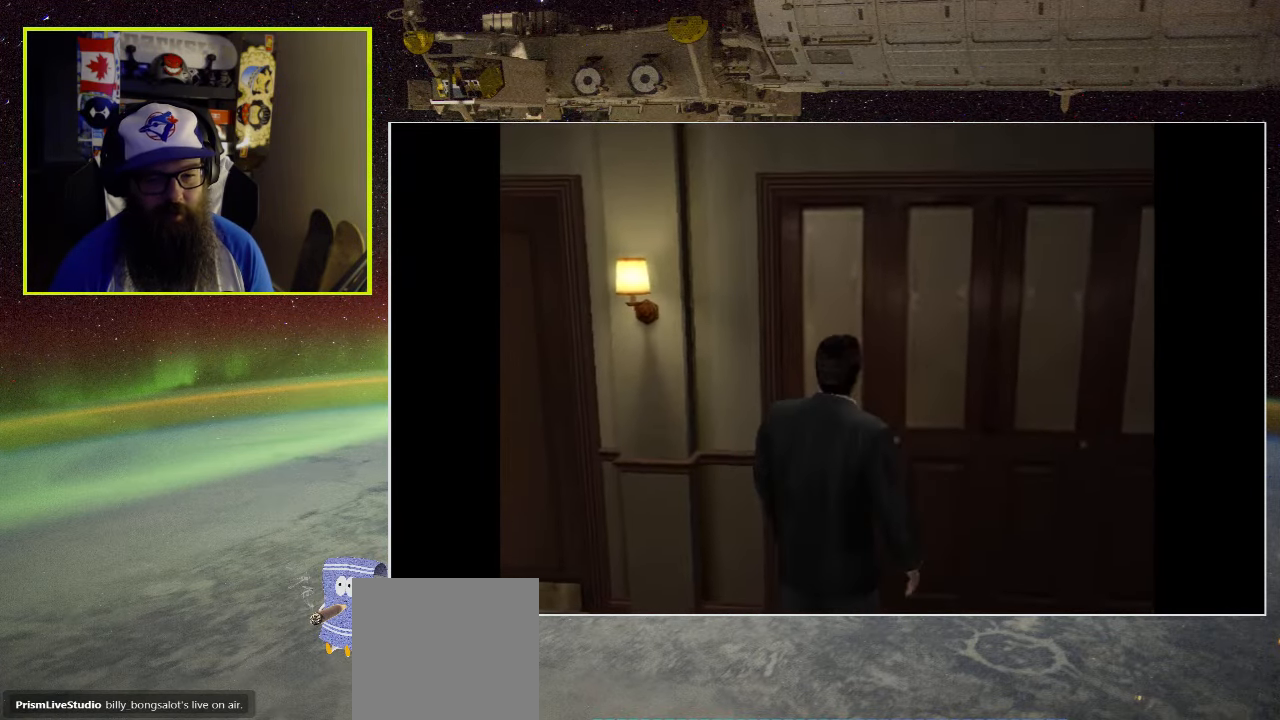
{"buttons": [], "left_stick": "down-right", "right_stick": "center", "events": [[150, "left_stick", "down-right"]]}
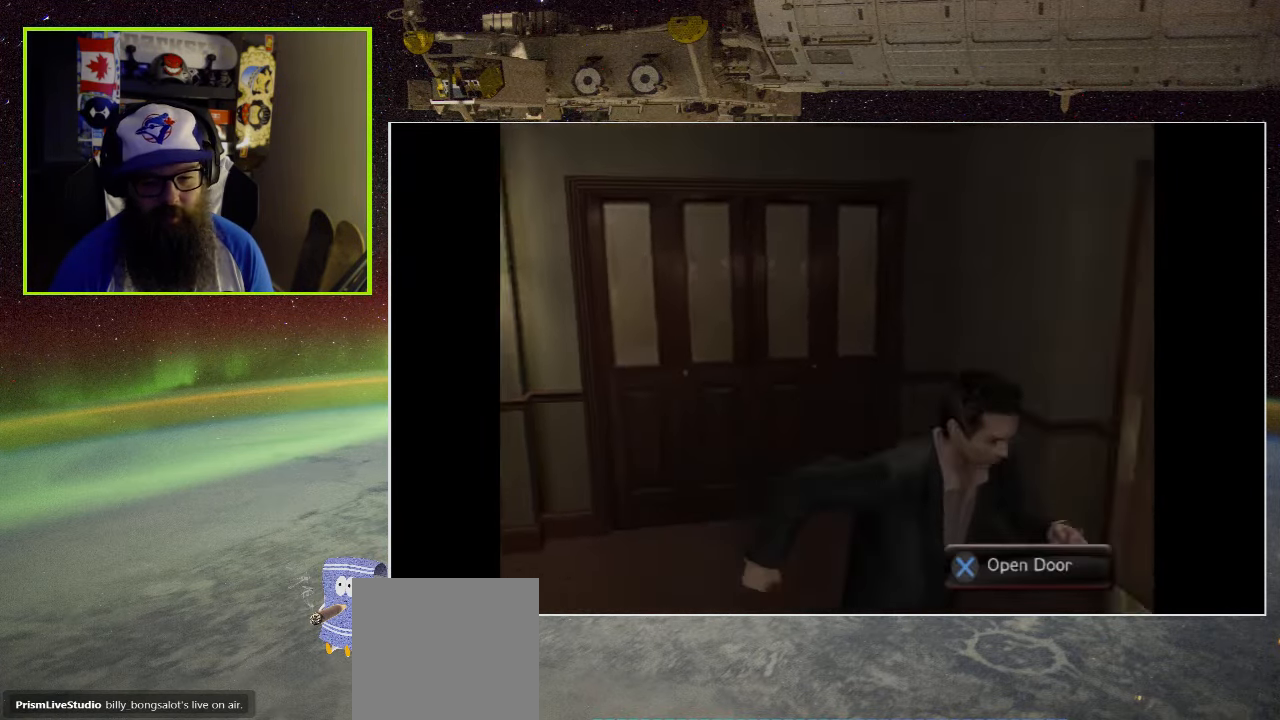
{"buttons": [], "left_stick": "center", "right_stick": "center", "events": [[66, "A", "down"], [66, "left_stick", "up-right"], [233, "left_stick", "center"], [266, "A", "up"]]}
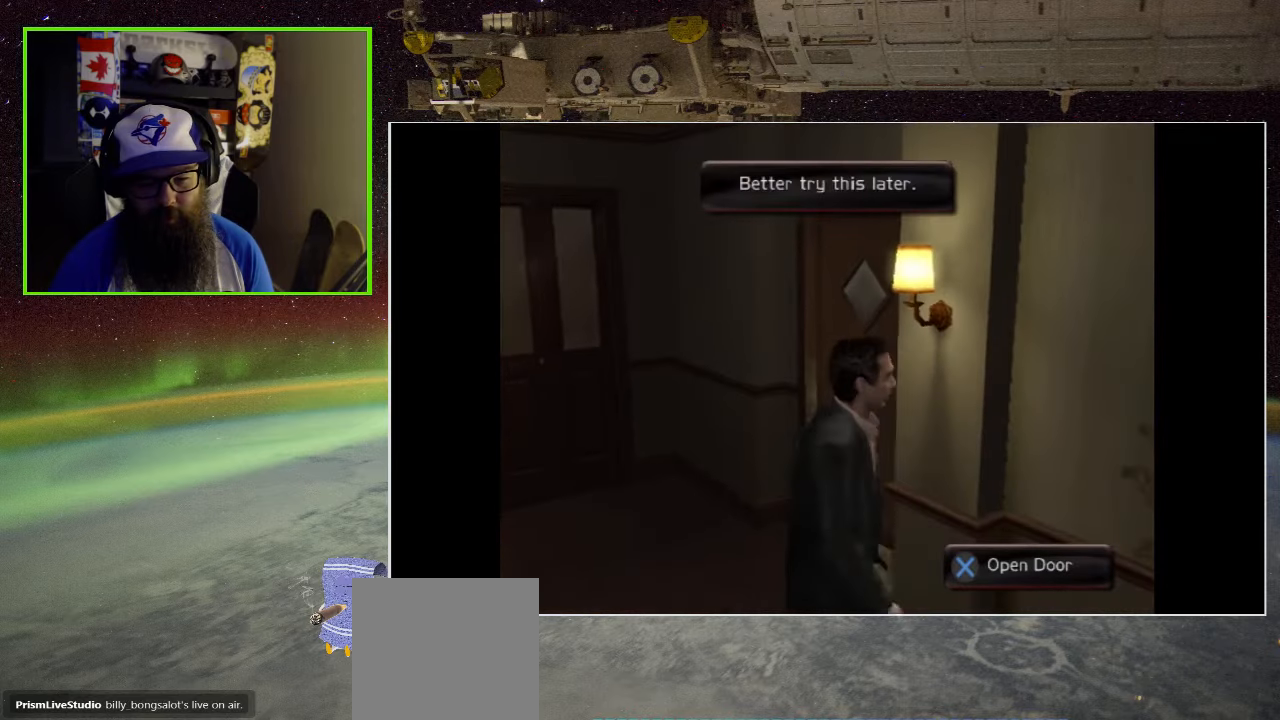
{"buttons": [], "left_stick": "center", "right_stick": "center", "events": [[33, "left_stick", "up"], [266, "left_stick", "center"]]}
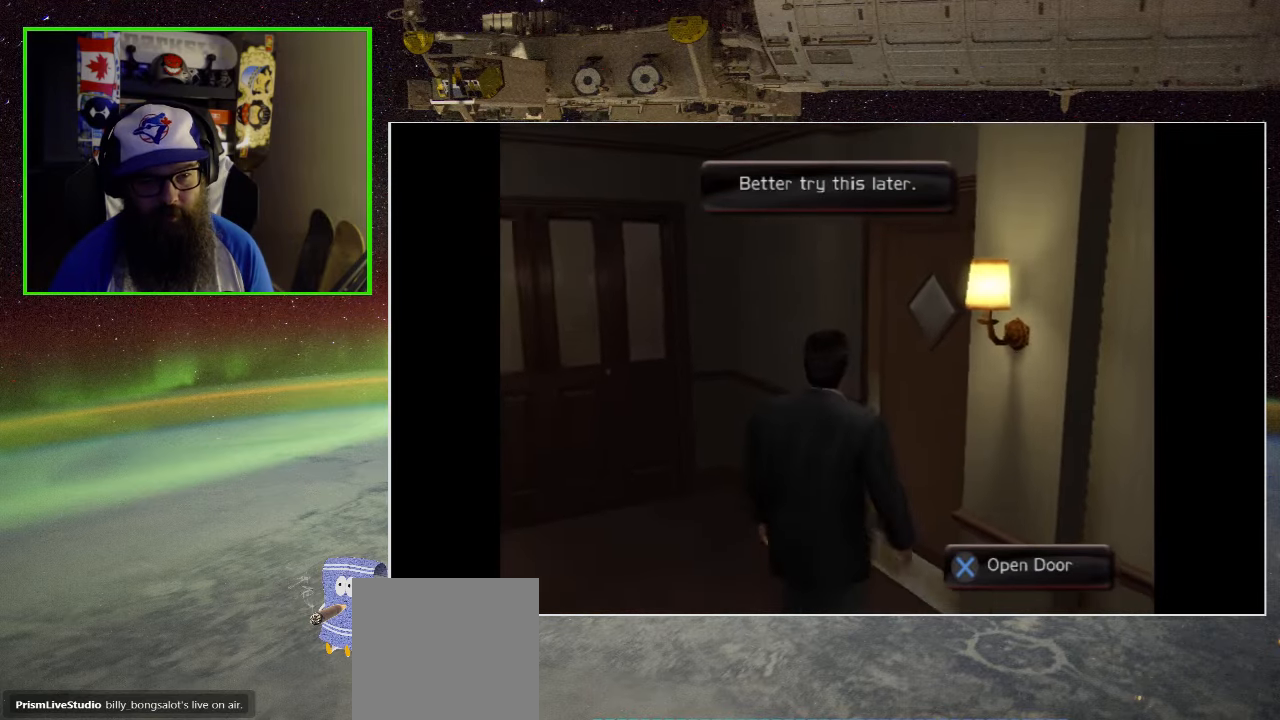
{"buttons": [], "left_stick": "up-left", "right_stick": "center", "events": [[200, "left_stick", "left"], [466, "left_stick", "up-left"]]}
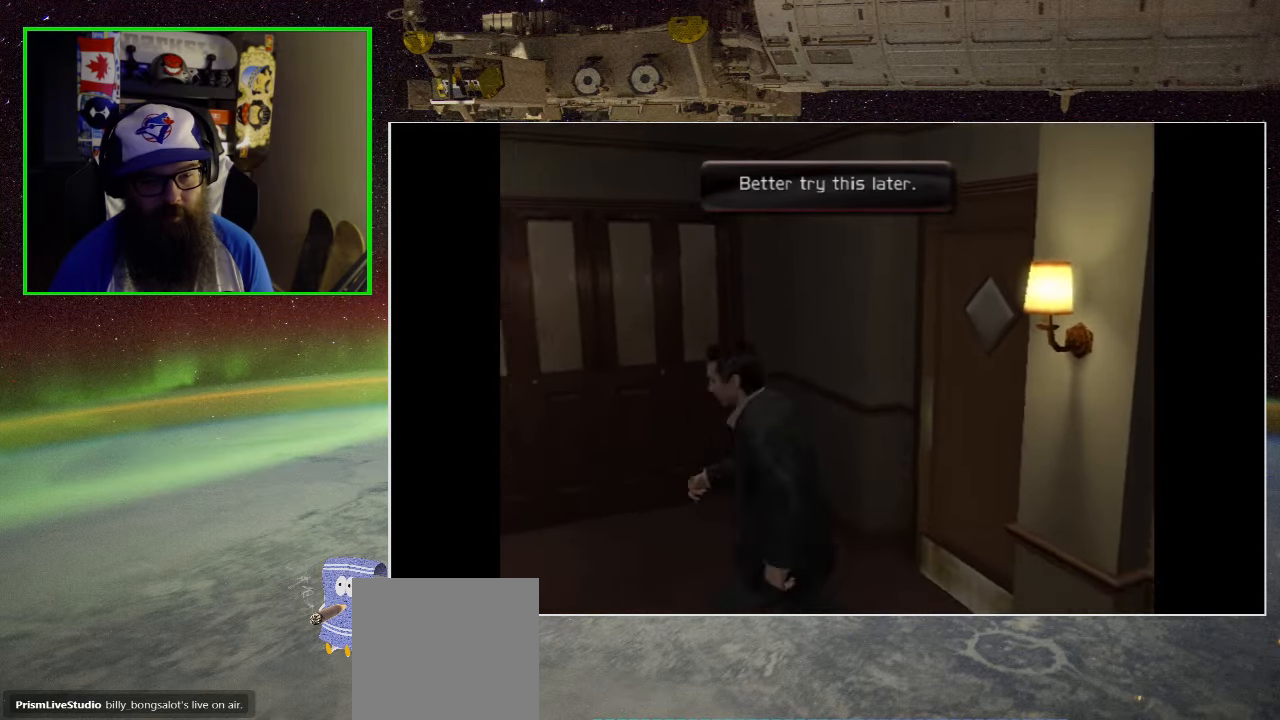
{"buttons": [], "left_stick": "up", "right_stick": "center", "events": [[100, "left_stick", "up"]]}
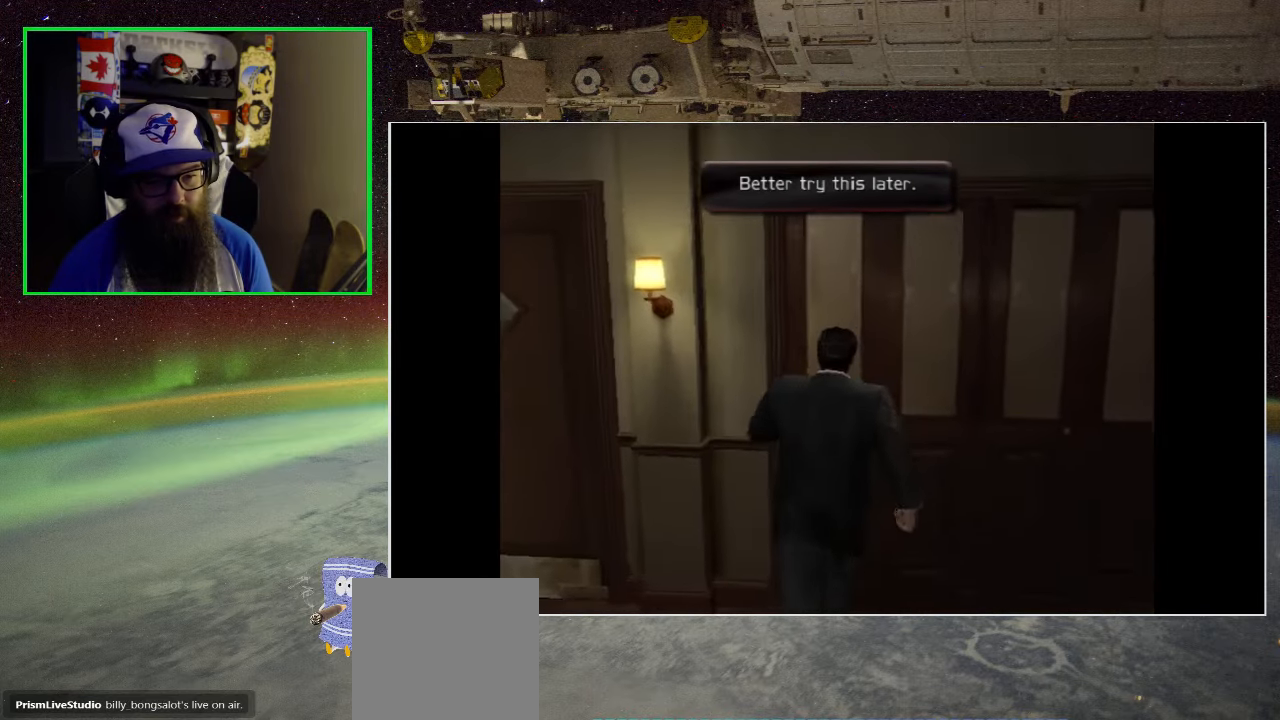
{"buttons": [], "left_stick": "down-left", "right_stick": "center", "events": [[100, "A", "down"], [166, "left_stick", "center"], [300, "A", "up"], [433, "left_stick", "down-left"]]}
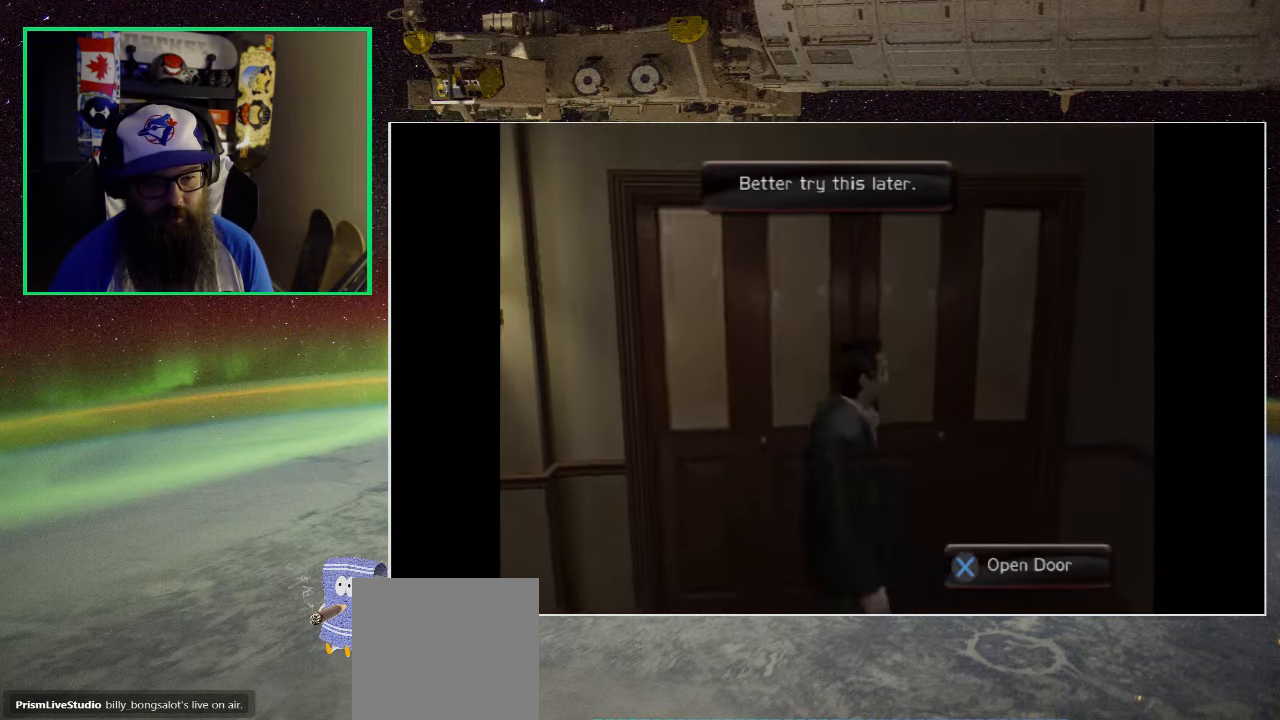
{"buttons": [], "left_stick": "right", "right_stick": "center", "events": [[66, "left_stick", "left"], [433, "left_stick", "right"]]}
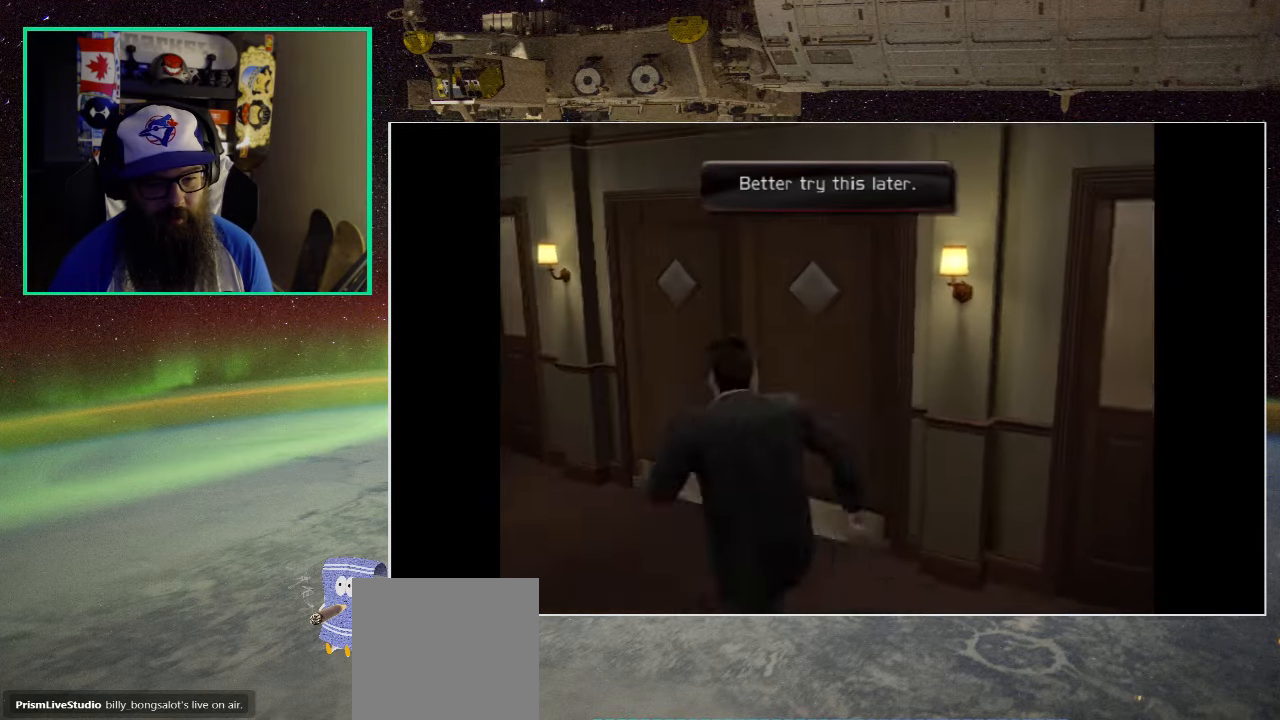
{"buttons": ["A"], "left_stick": "up", "right_stick": "center", "events": [[166, "left_stick", "up-right"], [366, "left_stick", "up"], [400, "A", "down"]]}
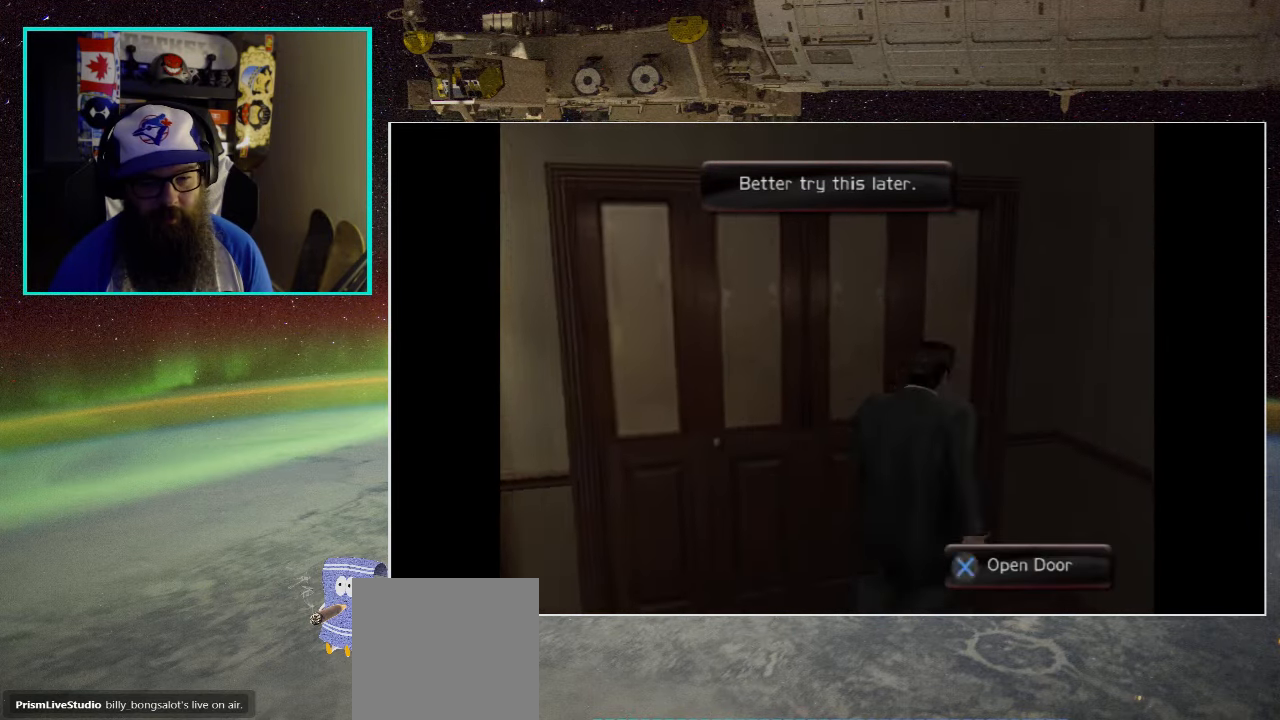
{"buttons": [], "left_stick": "center", "right_stick": "center", "events": [[66, "A", "up"], [66, "left_stick", "center"], [166, "A", "down"], [300, "A", "up"]]}
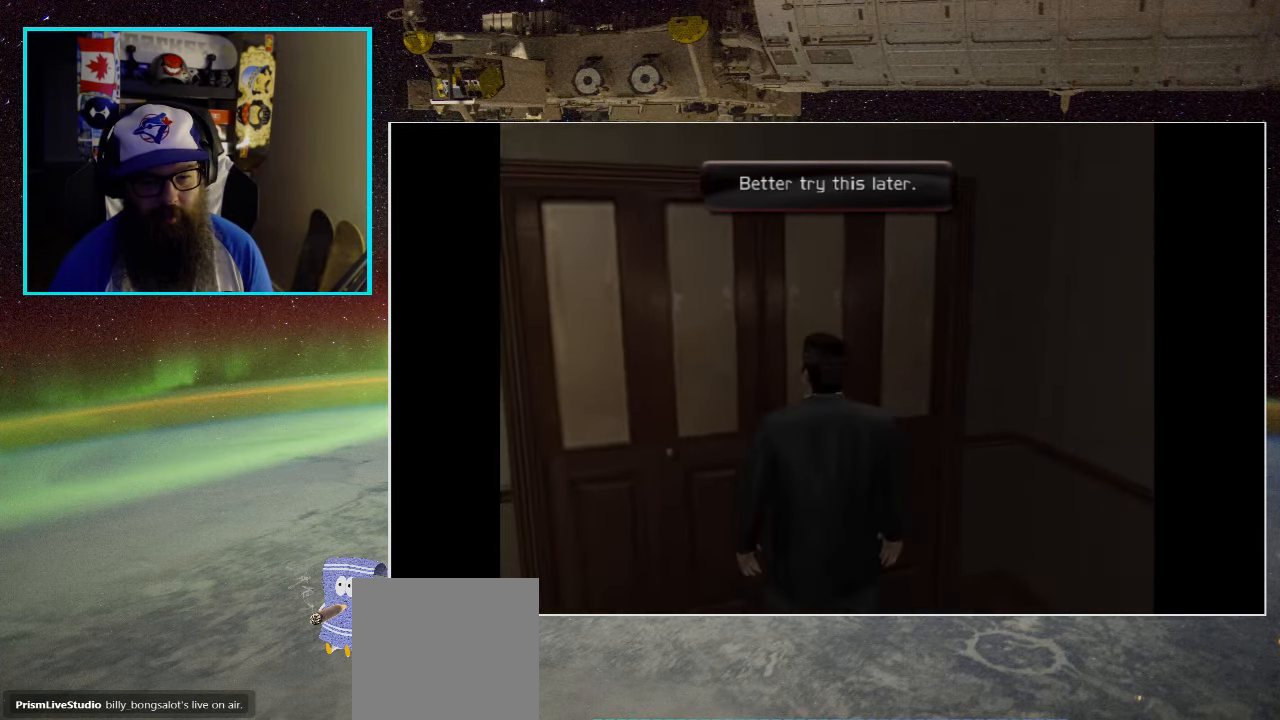
{"buttons": [], "left_stick": "up-left", "right_stick": "center", "events": [[166, "A", "down"], [300, "left_stick", "up-left"], [333, "A", "up"]]}
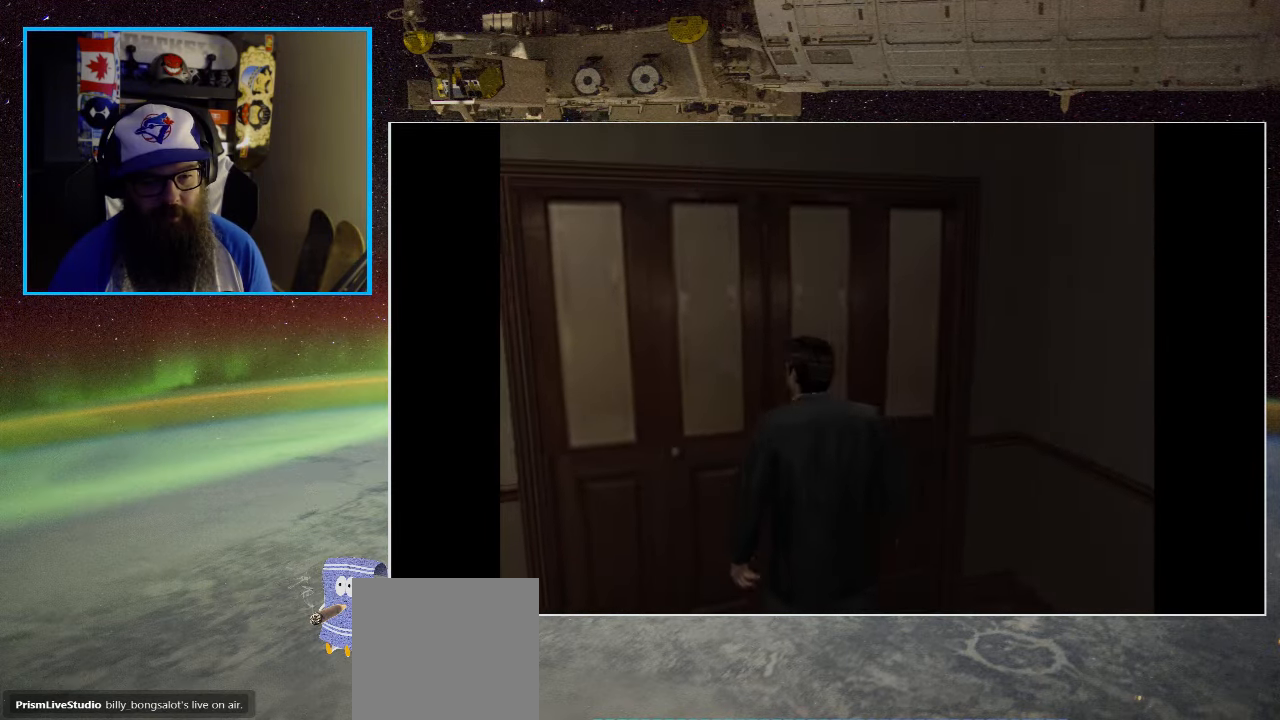
{"buttons": [], "left_stick": "down-right", "right_stick": "center", "events": [[33, "left_stick", "center"], [66, "A", "down"], [233, "A", "up"], [500, "left_stick", "down-right"]]}
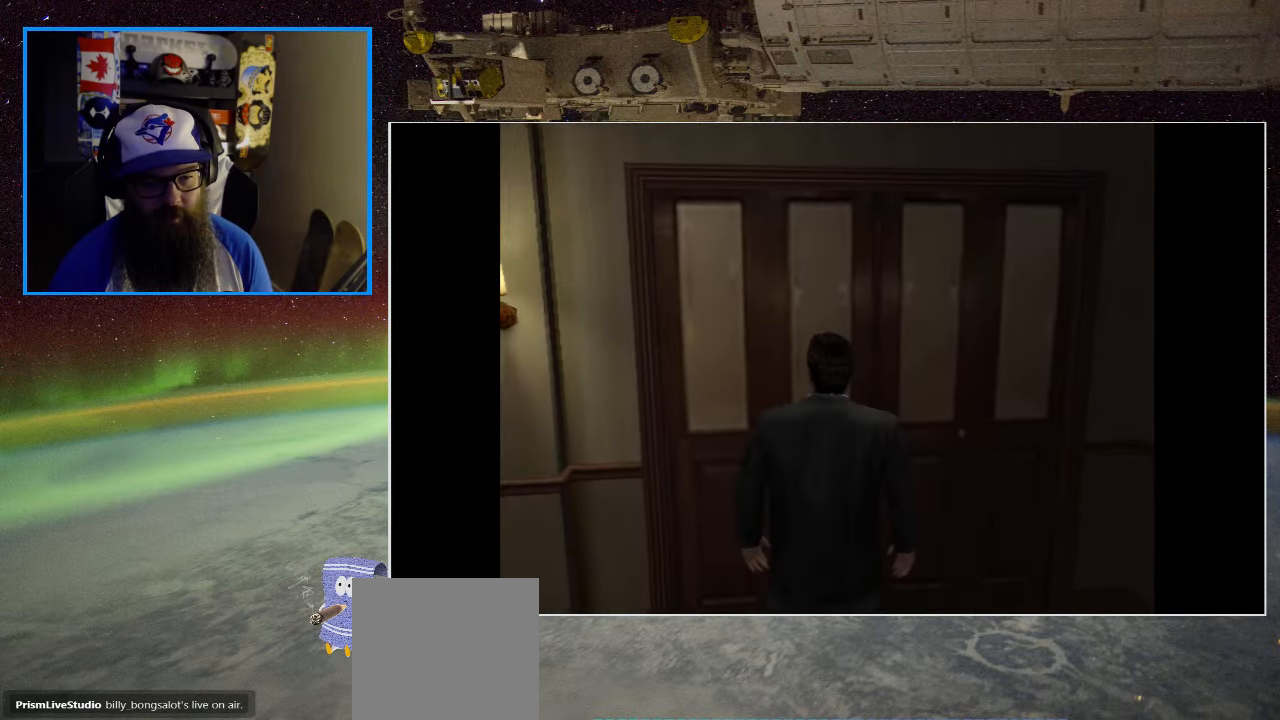
{"buttons": [], "left_stick": "up", "right_stick": "center", "events": [[333, "left_stick", "up"]]}